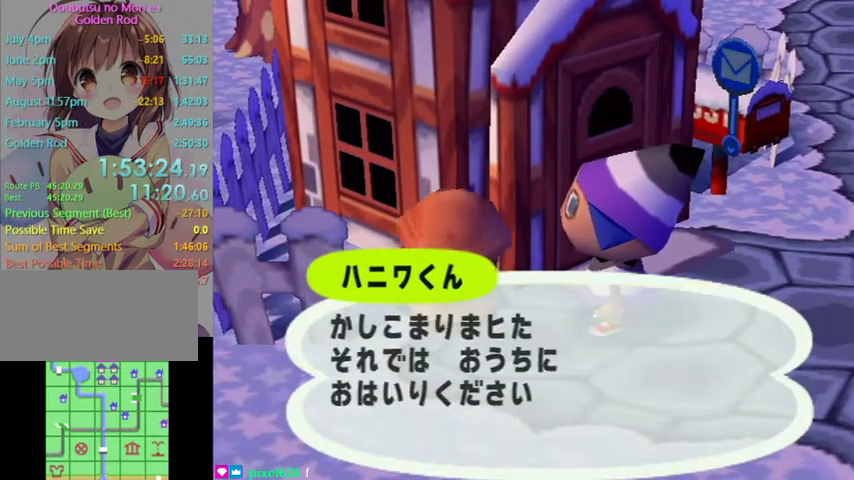
Gameplay with a controller (Nintendo layout); each line is a JSON object with the inputs held at the frame after it. "events" lists button and stick changes between this image and that frame as [ms after this image, input, new state], when the widget could be followed in between. Not read: L3 R3 START.
{"buttons": [], "left_stick": "center", "right_stick": "center", "events": [[67, "A", "down"], [67, "B", "down"], [133, "A", "up"], [133, "B", "up"], [200, "A", "down"], [233, "B", "down"], [300, "A", "up"], [300, "B", "up"], [367, "A", "down"], [400, "B", "down"], [467, "B", "up"], [500, "A", "up"]]}
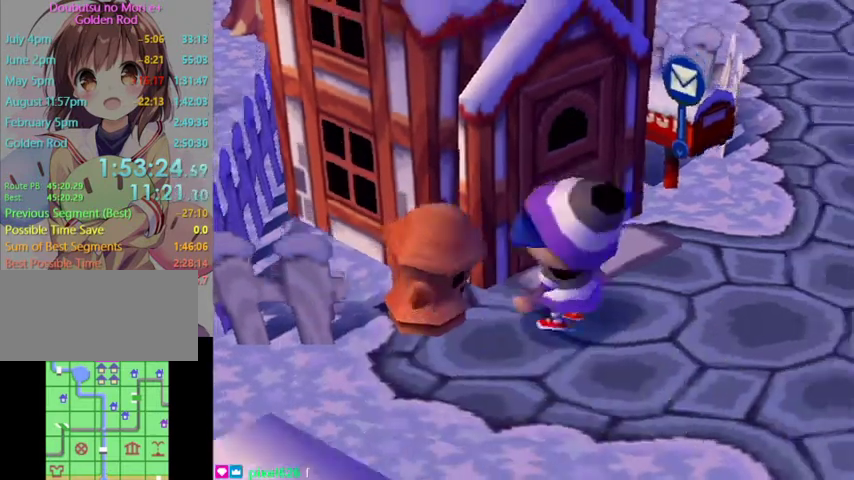
{"buttons": [], "left_stick": "center", "right_stick": "center", "events": [[67, "A", "down"], [67, "B", "down"], [167, "A", "up"], [167, "B", "up"], [267, "A", "down"], [333, "A", "up"]]}
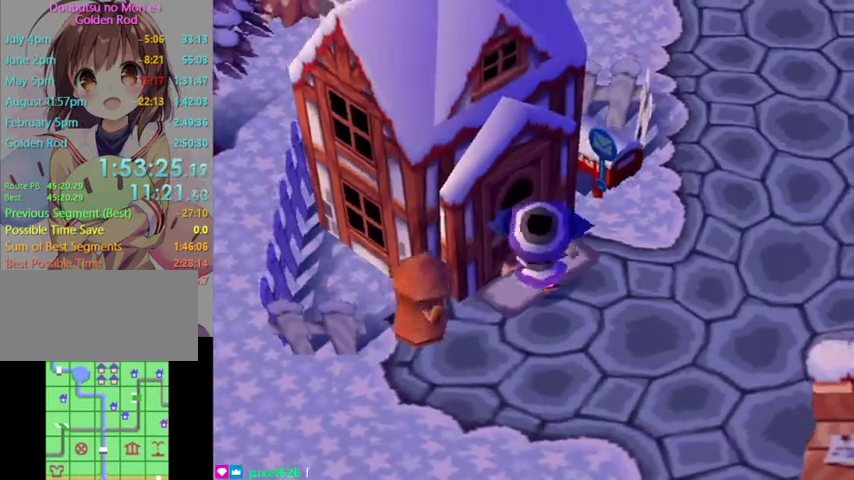
{"buttons": [], "left_stick": "center", "right_stick": "center", "events": []}
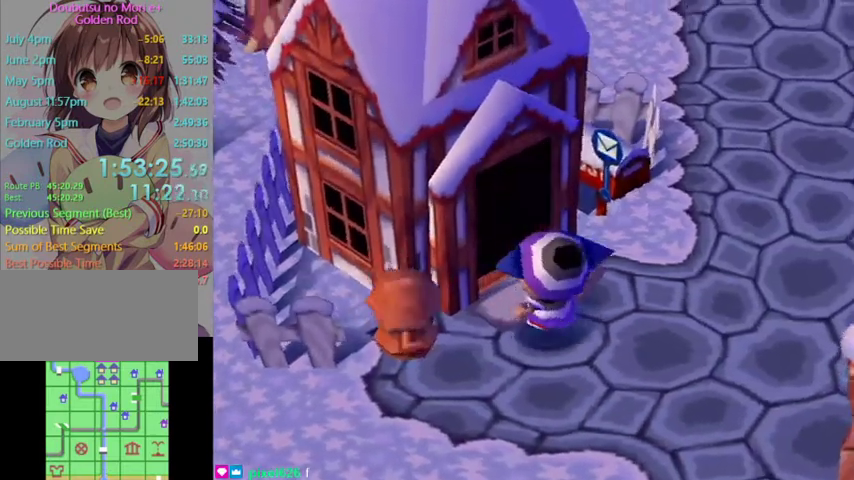
{"buttons": [], "left_stick": "center", "right_stick": "center", "events": []}
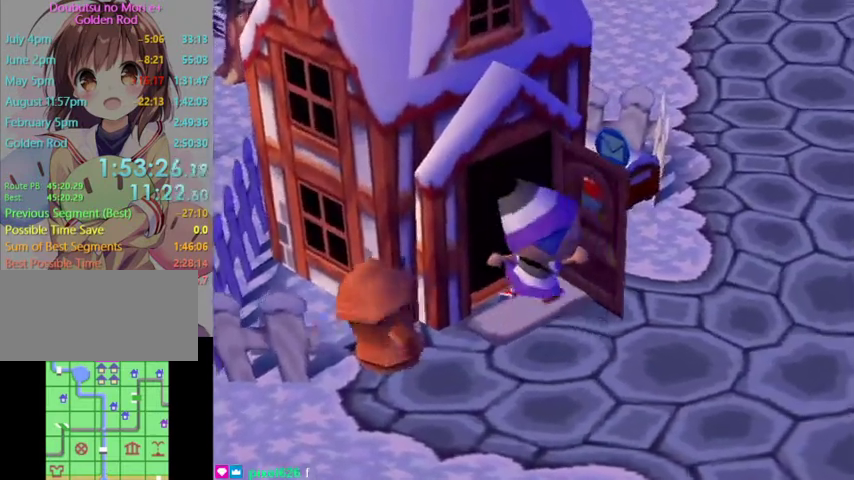
{"buttons": [], "left_stick": "center", "right_stick": "center", "events": []}
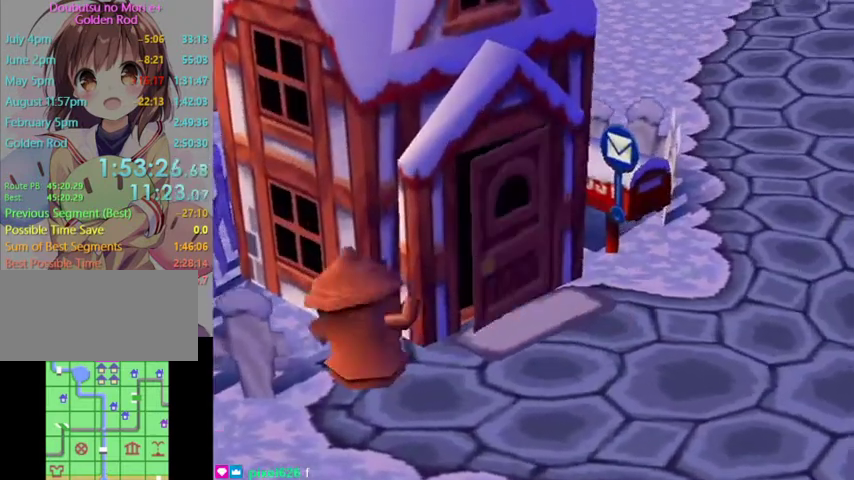
{"buttons": [], "left_stick": "center", "right_stick": "center", "events": []}
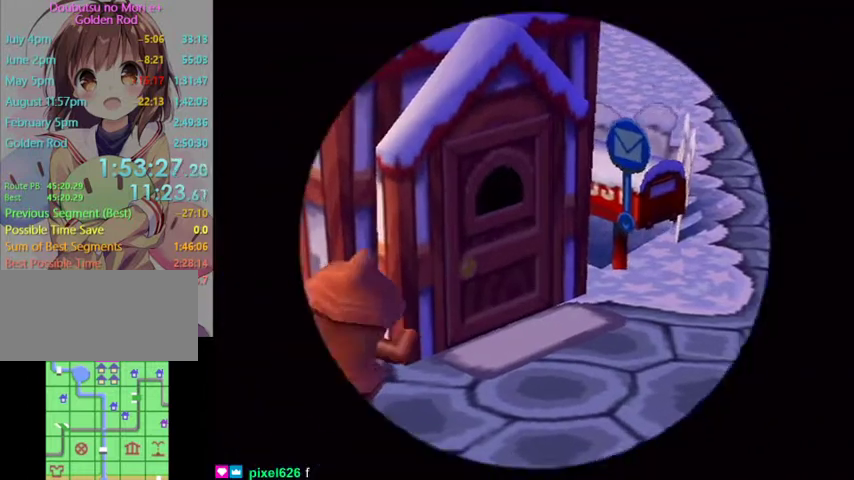
{"buttons": ["A", "B"], "left_stick": "center", "right_stick": "center", "events": [[467, "A", "down"], [467, "B", "down"]]}
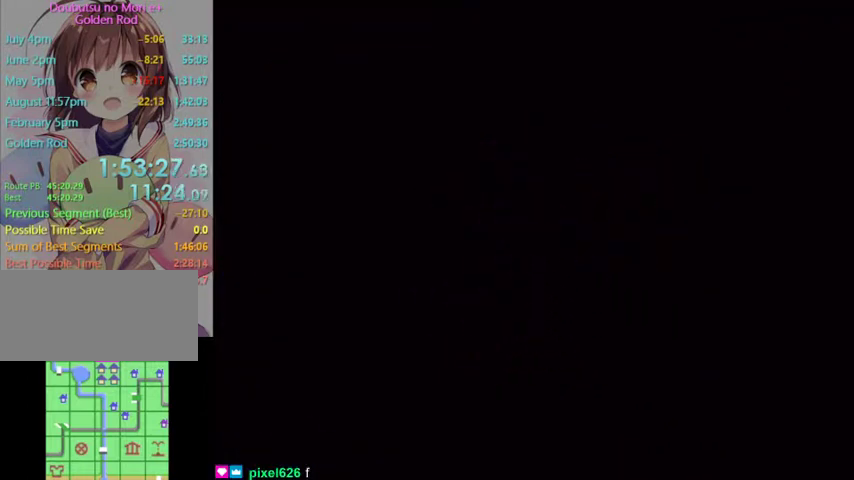
{"buttons": ["A", "B"], "left_stick": "center", "right_stick": "center", "events": [[67, "A", "up"], [67, "B", "up"], [133, "A", "down"], [167, "B", "down"], [233, "A", "up"], [233, "B", "up"], [333, "A", "down"], [333, "B", "down"], [367, "B", "up"], [400, "A", "up"], [467, "A", "down"], [500, "B", "down"]]}
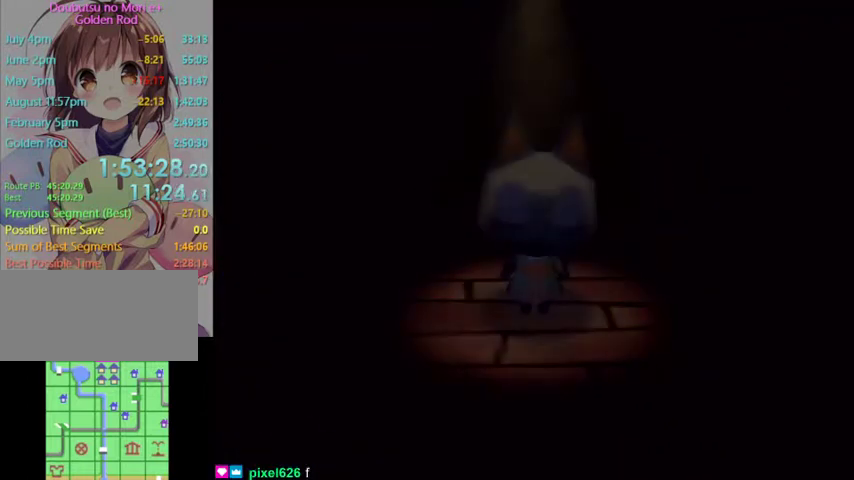
{"buttons": ["A", "B"], "left_stick": "center", "right_stick": "center", "events": [[67, "B", "up"], [100, "A", "up"], [167, "A", "down"], [200, "B", "down"], [267, "A", "up"], [267, "B", "up"], [300, "A", "down"], [333, "B", "down"], [400, "B", "up"], [433, "A", "up"], [467, "A", "down"], [500, "B", "down"]]}
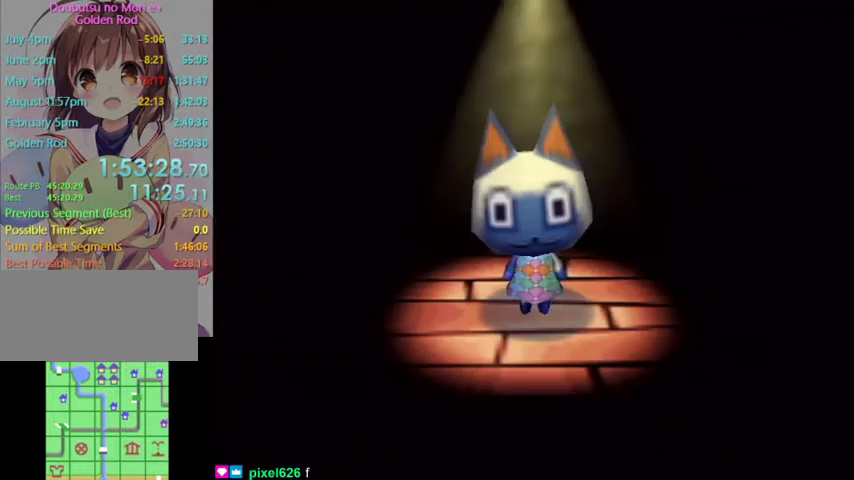
{"buttons": ["A", "B"], "left_stick": "center", "right_stick": "center", "events": [[100, "A", "up"], [100, "B", "up"], [167, "A", "down"], [167, "B", "down"], [233, "A", "up"], [233, "B", "up"], [333, "A", "down"], [333, "B", "down"], [400, "B", "up"], [433, "A", "up"], [500, "A", "down"], [500, "B", "down"]]}
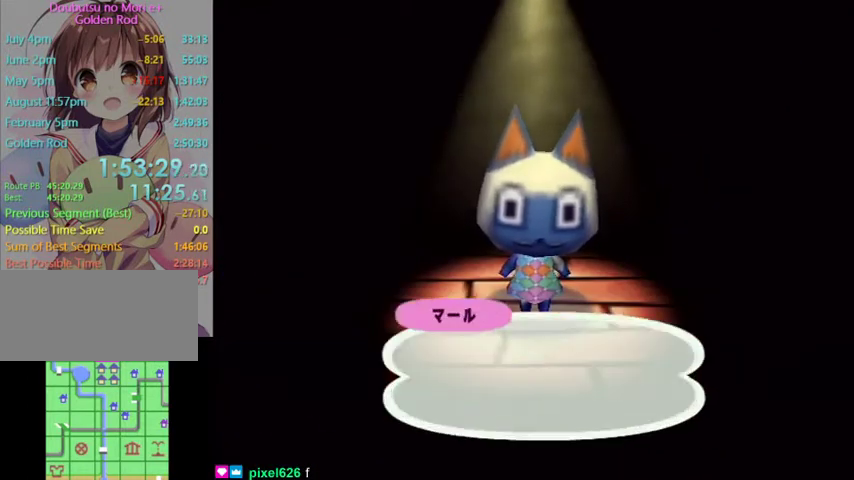
{"buttons": ["A"], "left_stick": "center", "right_stick": "center", "events": [[67, "B", "up"], [100, "A", "up"], [100, "R1", "down"], [133, "R1", "up"], [167, "A", "down"], [167, "B", "down"], [233, "A", "up"], [233, "B", "up"], [300, "A", "down"], [300, "B", "down"], [367, "B", "up"], [400, "A", "up"], [467, "A", "down"]]}
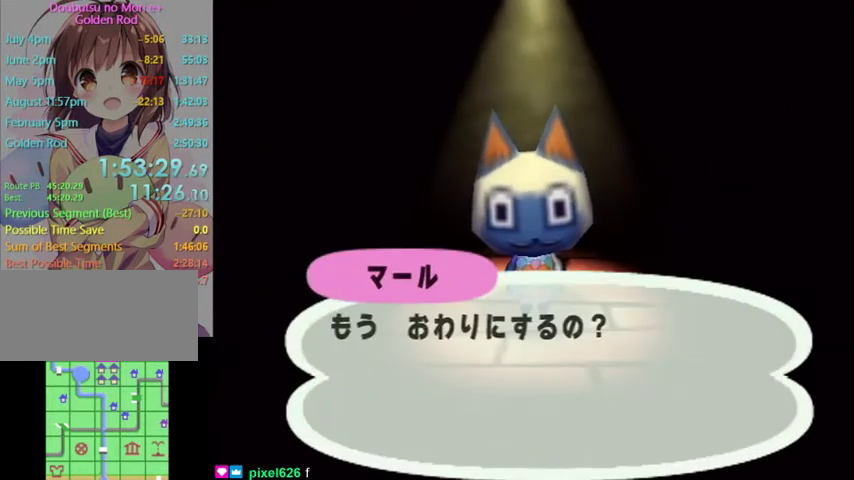
{"buttons": ["A"], "left_stick": "center", "right_stick": "center", "events": [[33, "A", "up"], [133, "A", "down"], [200, "A", "up"], [233, "A", "down"], [300, "A", "up"], [367, "A", "down"], [433, "A", "up"], [500, "A", "down"]]}
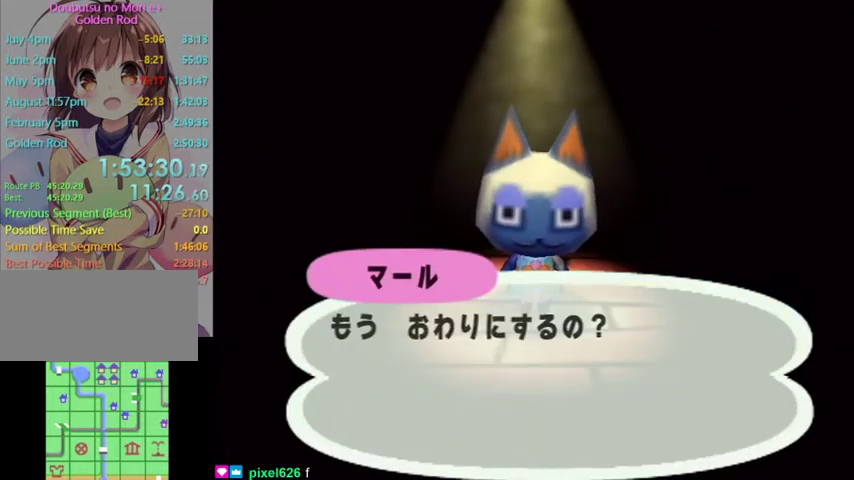
{"buttons": ["A", "B"], "left_stick": "center", "right_stick": "center", "events": [[167, "B", "down"], [233, "B", "up"], [267, "A", "up"], [300, "A", "down"], [300, "B", "down"], [367, "A", "up"], [367, "B", "up"], [433, "A", "down"], [433, "B", "down"]]}
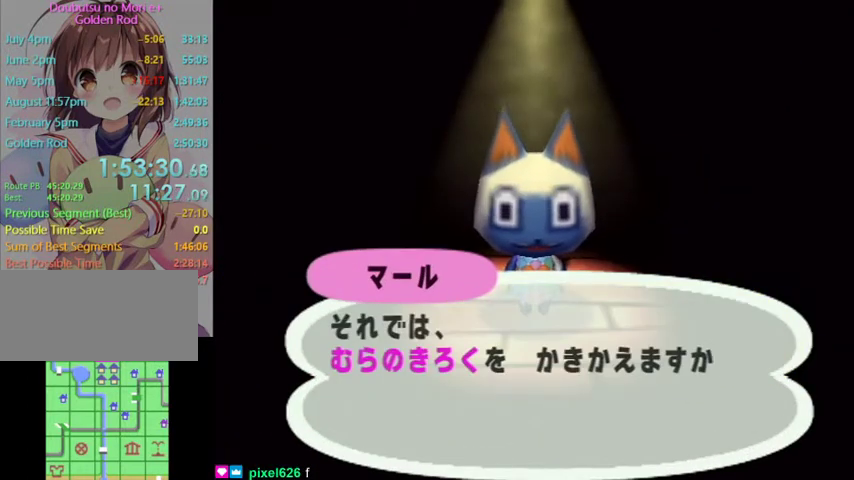
{"buttons": ["A"], "left_stick": "center", "right_stick": "center", "events": [[33, "A", "up"], [33, "B", "up"], [100, "A", "down"], [133, "B", "down"], [167, "B", "up"], [200, "A", "up"], [233, "A", "down"], [267, "B", "down"], [333, "A", "up"], [333, "B", "up"], [433, "A", "down"], [433, "B", "down"], [500, "B", "up"]]}
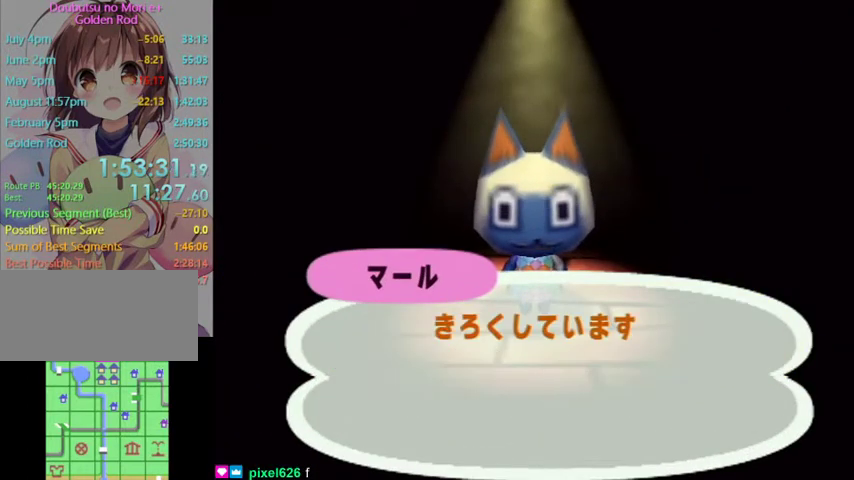
{"buttons": ["A"], "left_stick": "center", "right_stick": "center", "events": [[33, "A", "up"], [100, "A", "down"], [100, "B", "down"], [167, "B", "up"], [200, "A", "up"], [233, "A", "down"], [300, "B", "down"], [333, "A", "up"], [333, "B", "up"], [433, "A", "down"], [433, "B", "down"], [500, "B", "up"]]}
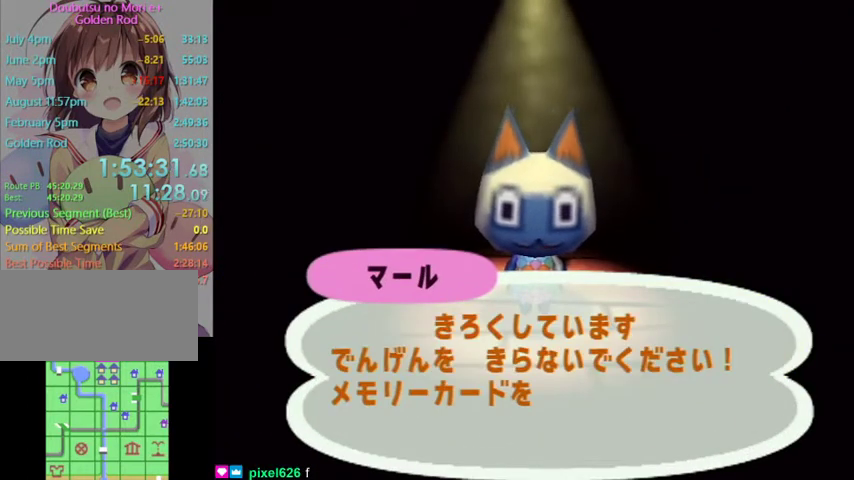
{"buttons": [], "left_stick": "center", "right_stick": "center", "events": [[33, "A", "up"], [100, "A", "down"], [133, "B", "down"], [167, "B", "up"], [200, "A", "up"], [233, "A", "down"], [267, "B", "down"], [300, "B", "up"], [367, "A", "up"], [433, "A", "down"], [467, "A", "up"]]}
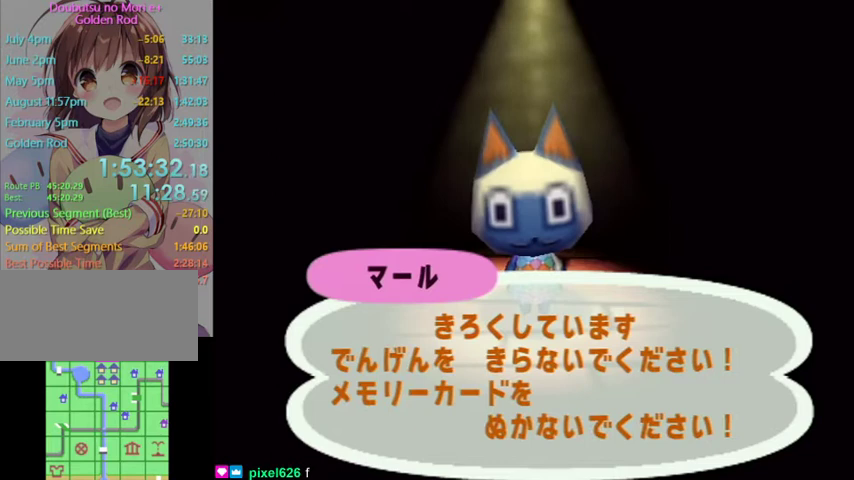
{"buttons": [], "left_stick": "center", "right_stick": "center", "events": [[100, "A", "down"], [100, "B", "down"], [167, "A", "up"], [167, "B", "up"]]}
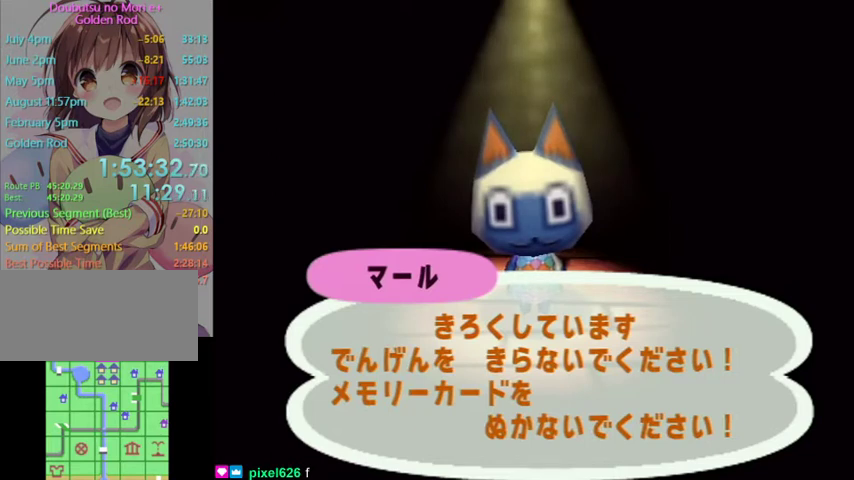
{"buttons": [], "left_stick": "center", "right_stick": "center", "events": []}
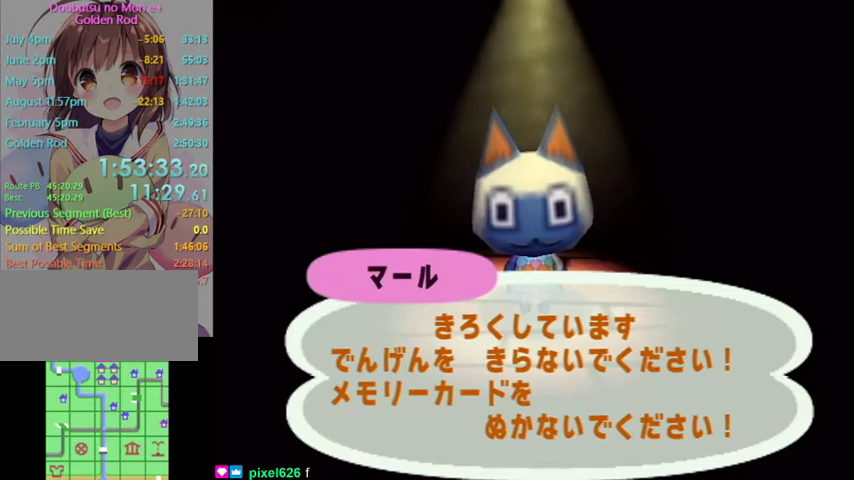
{"buttons": [], "left_stick": "center", "right_stick": "center", "events": []}
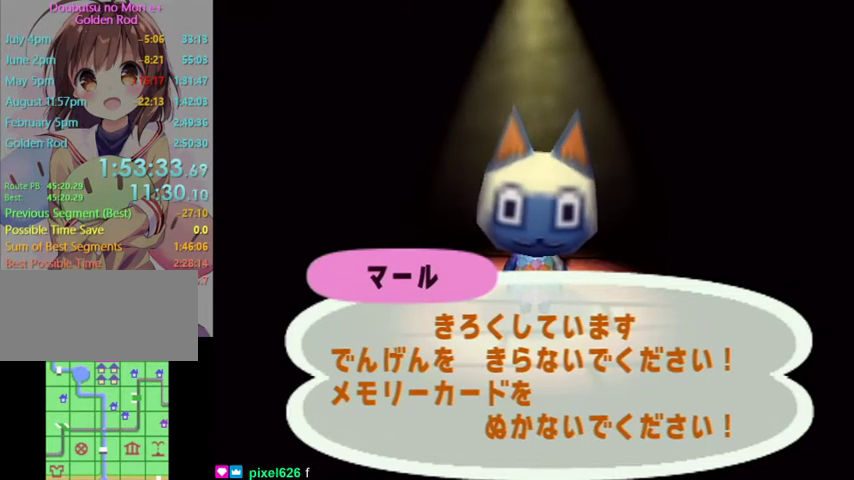
{"buttons": [], "left_stick": "center", "right_stick": "center", "events": []}
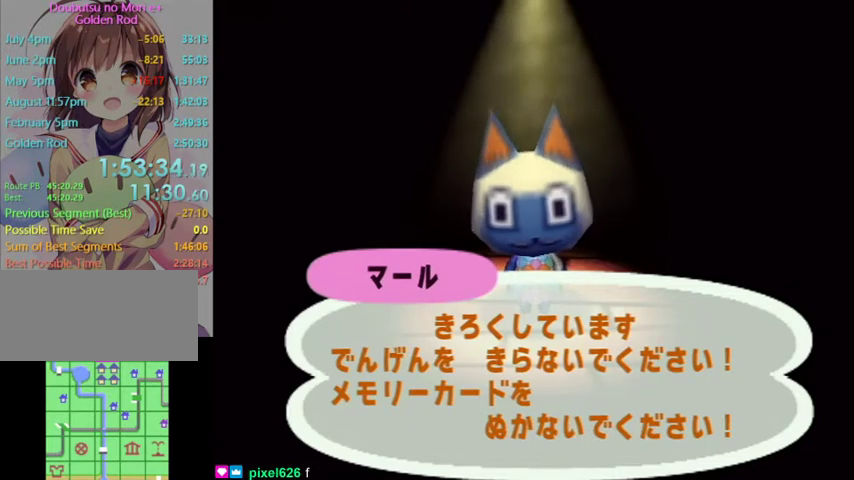
{"buttons": [], "left_stick": "center", "right_stick": "center", "events": []}
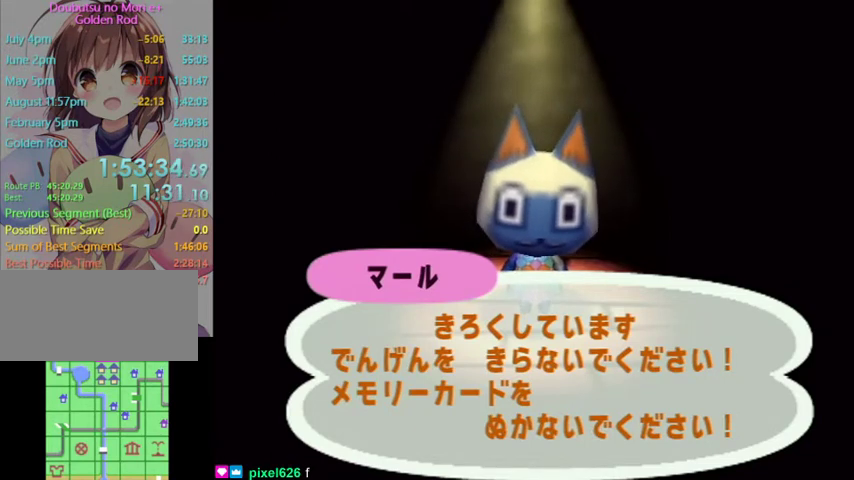
{"buttons": [], "left_stick": "center", "right_stick": "center", "events": []}
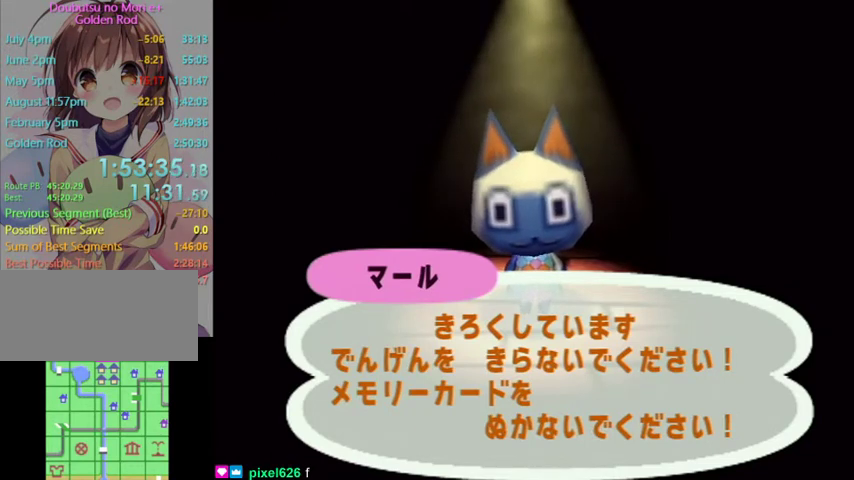
{"buttons": [], "left_stick": "center", "right_stick": "center", "events": []}
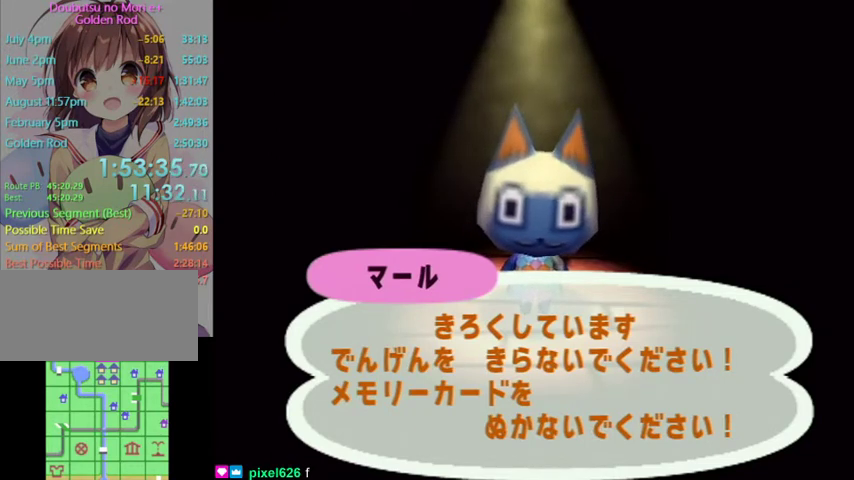
{"buttons": [], "left_stick": "center", "right_stick": "center", "events": []}
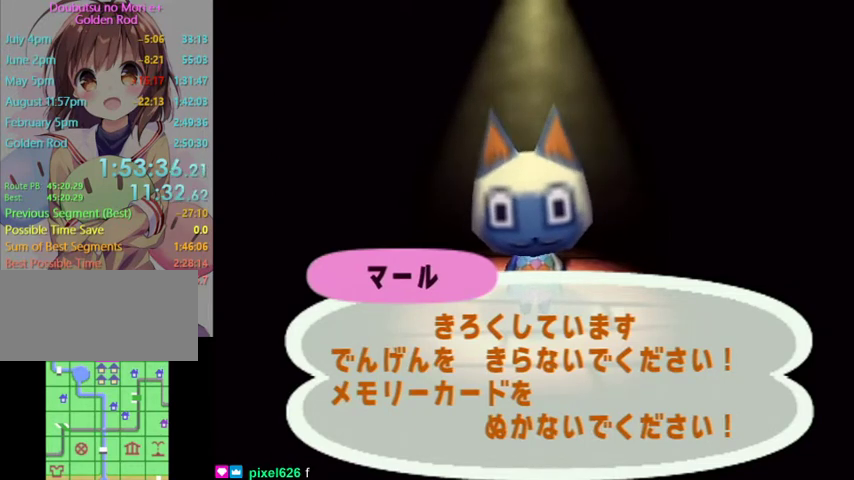
{"buttons": [], "left_stick": "center", "right_stick": "center", "events": []}
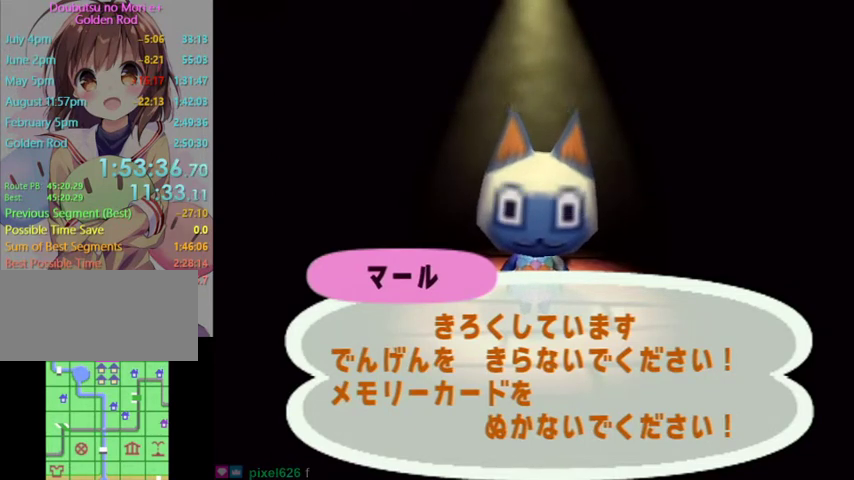
{"buttons": [], "left_stick": "center", "right_stick": "center", "events": []}
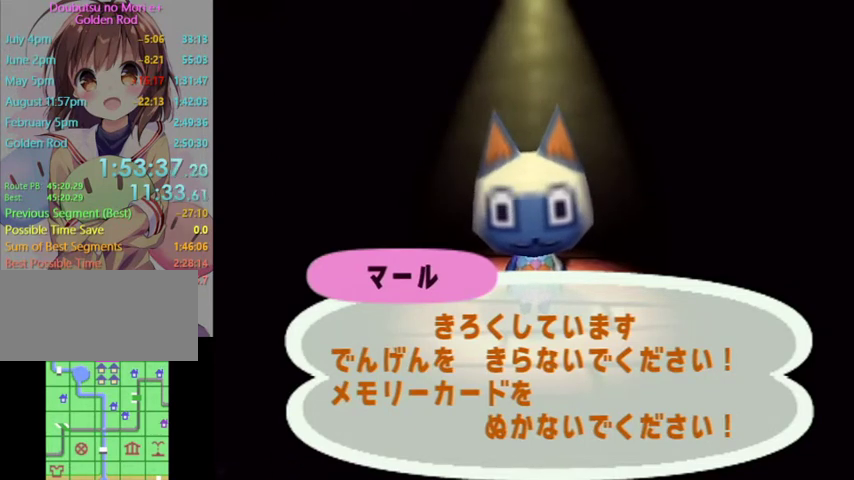
{"buttons": [], "left_stick": "down-right", "right_stick": "center", "events": [[300, "left_stick", "up-right"], [400, "left_stick", "down-left"], [500, "left_stick", "down-right"]]}
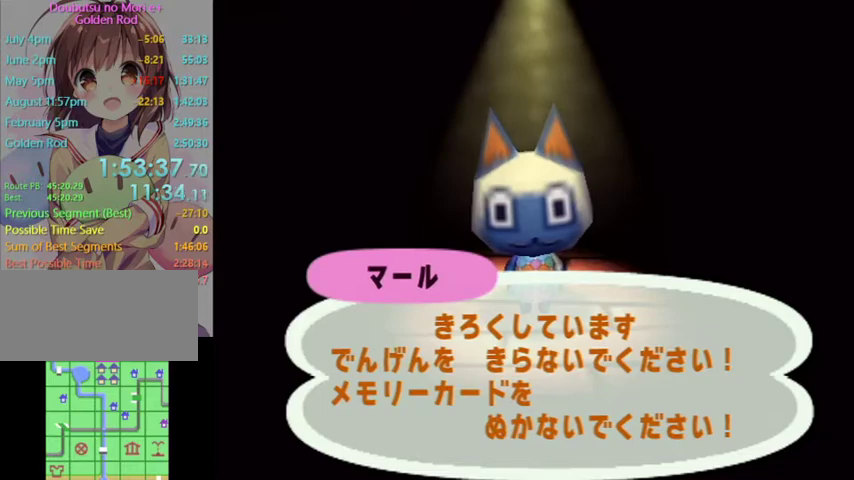
{"buttons": [], "left_stick": "center", "right_stick": "center", "events": [[67, "left_stick", "up-right"], [133, "A", "down"], [133, "B", "down"], [167, "left_stick", "center"], [233, "A", "up"], [233, "B", "up"], [333, "A", "down"], [333, "B", "down"], [400, "B", "up"], [433, "A", "up"]]}
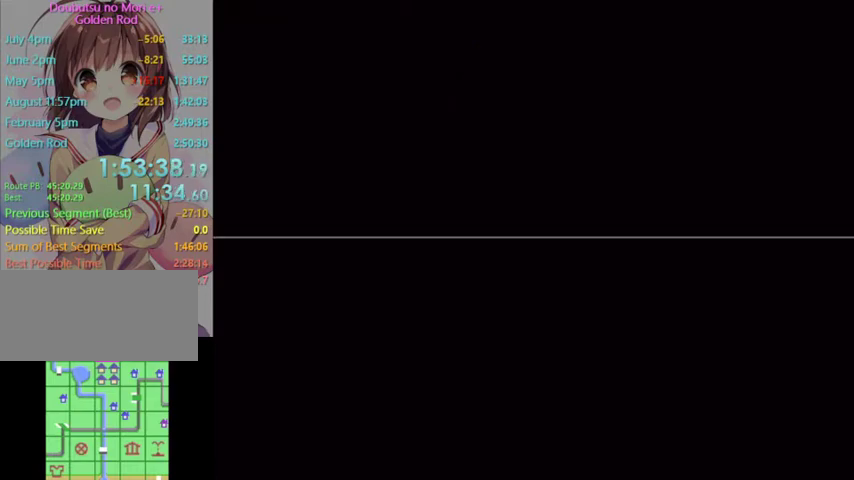
{"buttons": ["A", "B"], "left_stick": "center", "right_stick": "center", "events": [[33, "A", "down"], [67, "B", "down"], [133, "B", "up"], [167, "A", "up"], [267, "A", "down"], [267, "B", "down"], [333, "B", "up"], [367, "A", "up"], [433, "A", "down"], [467, "B", "down"]]}
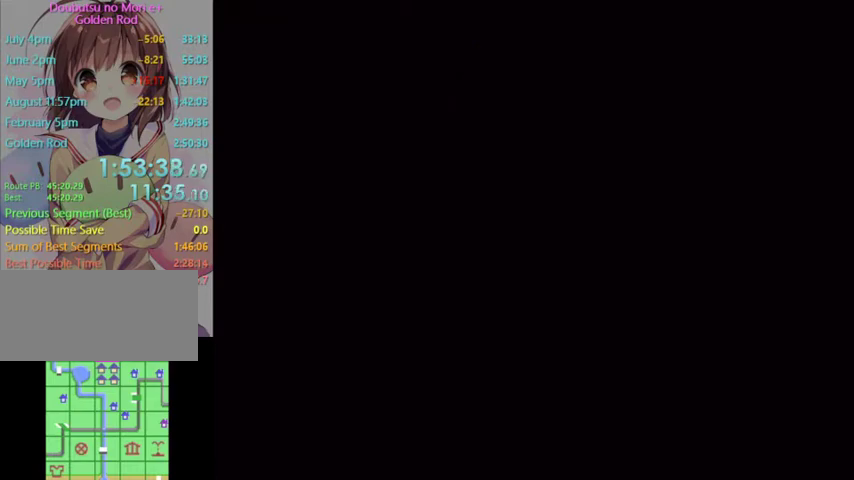
{"buttons": ["A", "B"], "left_stick": "center", "right_stick": "center", "events": [[67, "B", "up"], [100, "A", "up"], [200, "A", "down"], [200, "B", "down"], [267, "B", "up"], [300, "A", "up"], [400, "A", "down"], [400, "B", "down"]]}